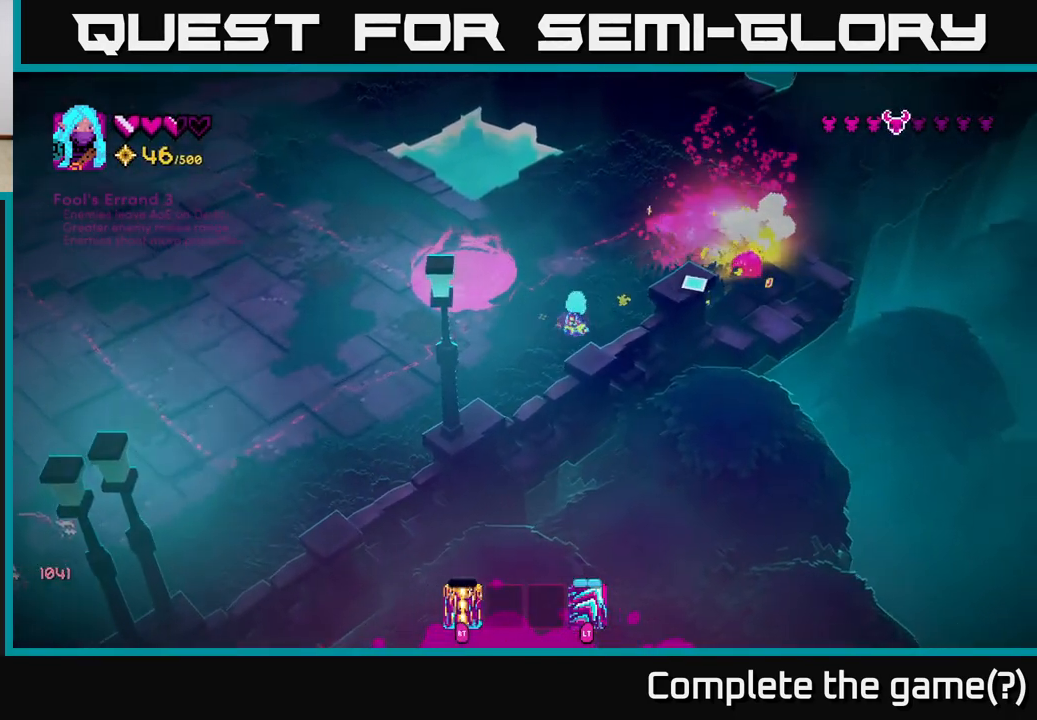
Gameplay with a controller (Xbox layout); each line is a JSON object with the inputs held at the frame after it. "events" lists button and stick changes between this image and that frame as [ms after this image, input, new state], when the widget could be followed in between.
{"buttons": [], "left_stick": "down-left", "right_stick": "up-right", "events": [[200, "left_stick", "down-right"], [250, "left_stick", "up-right"], [317, "left_stick", "up-left"], [367, "left_stick", "down-left"]]}
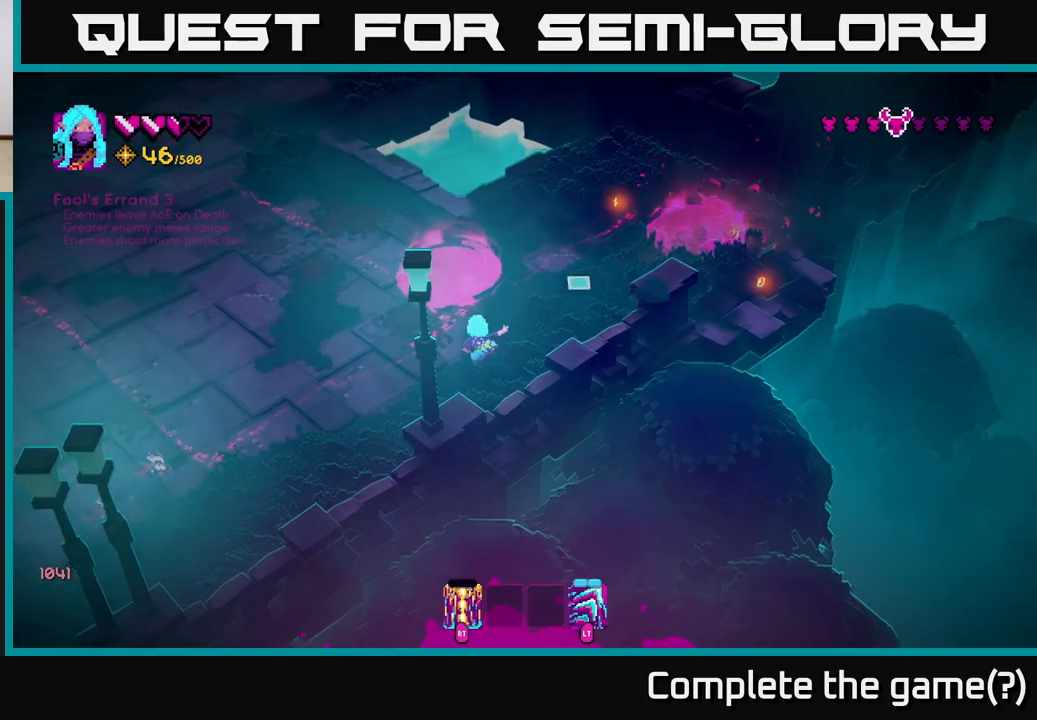
{"buttons": [], "left_stick": "down-left", "right_stick": "up-right", "events": [[33, "left_stick", "up-right"], [250, "left_stick", "down-left"]]}
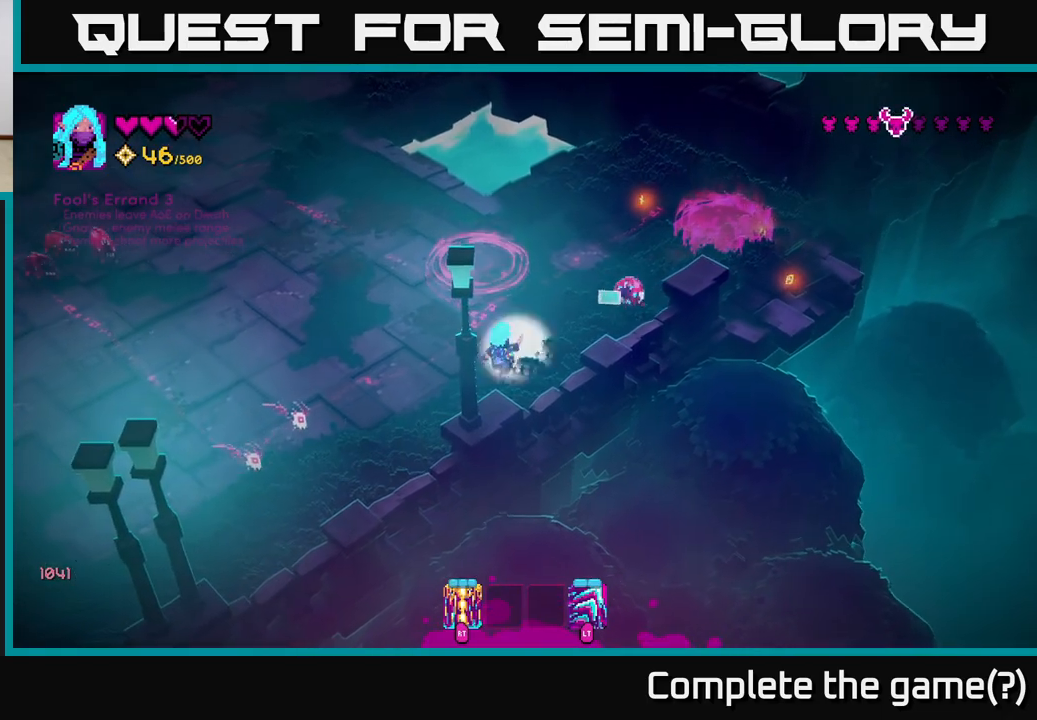
{"buttons": [], "left_stick": "down-left", "right_stick": "left", "events": [[17, "R2", "down"], [17, "left_stick", "down"], [100, "R2", "up"], [267, "right_stick", "left"], [433, "left_stick", "down-left"]]}
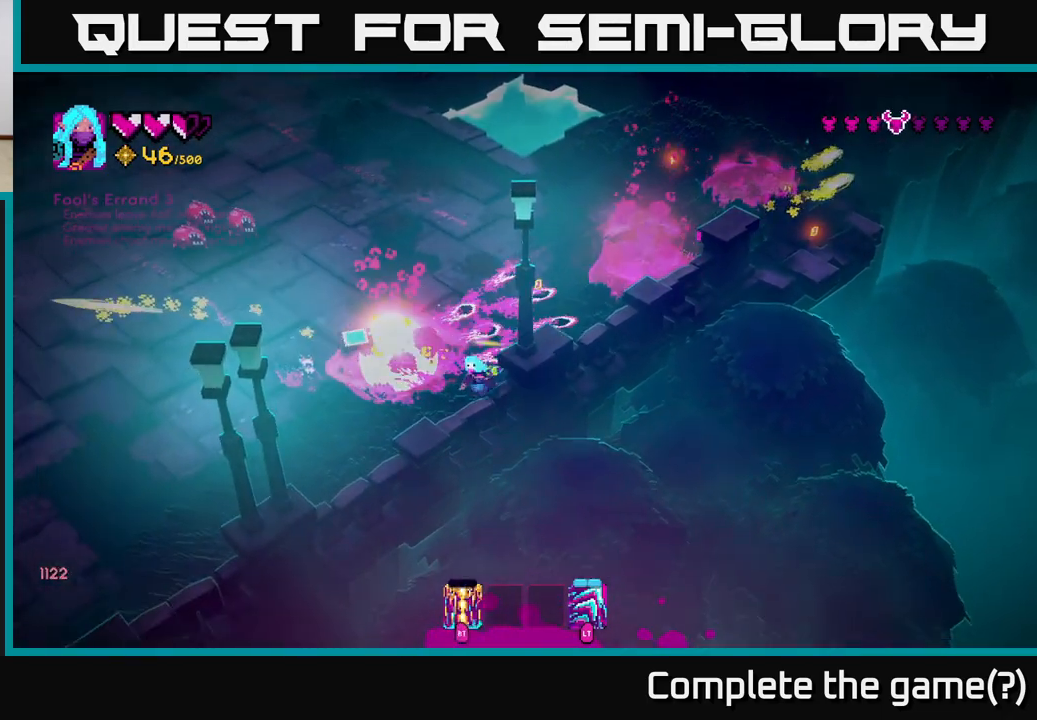
{"buttons": [], "left_stick": "left", "right_stick": "up-left", "events": [[17, "right_stick", "up-left"], [233, "left_stick", "left"]]}
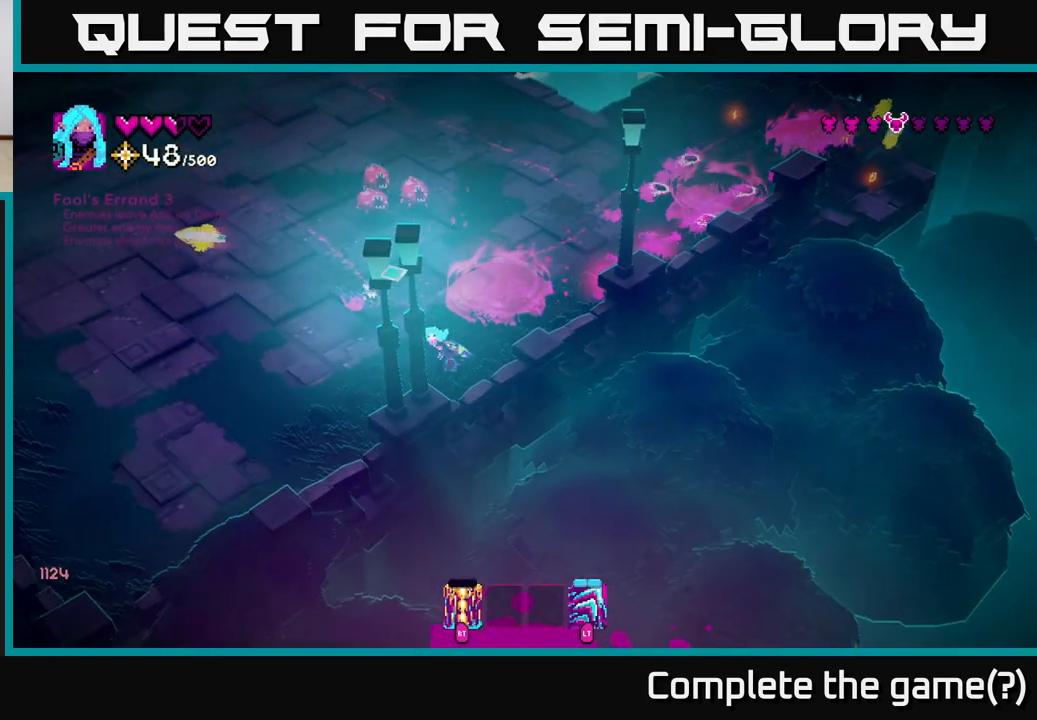
{"buttons": [], "left_stick": "up-left", "right_stick": "up-right", "events": [[17, "right_stick", "up"], [250, "right_stick", "up-right"], [433, "left_stick", "up-left"]]}
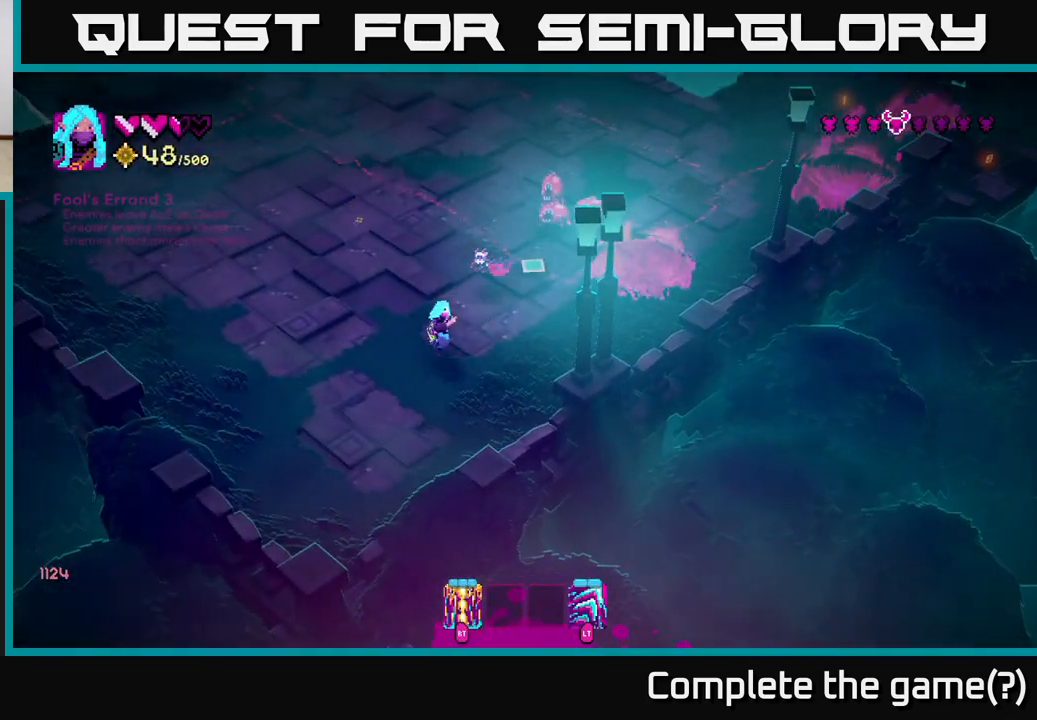
{"buttons": [], "left_stick": "up", "right_stick": "right", "events": [[150, "R2", "down"], [217, "left_stick", "up"], [233, "R2", "up"], [400, "right_stick", "right"]]}
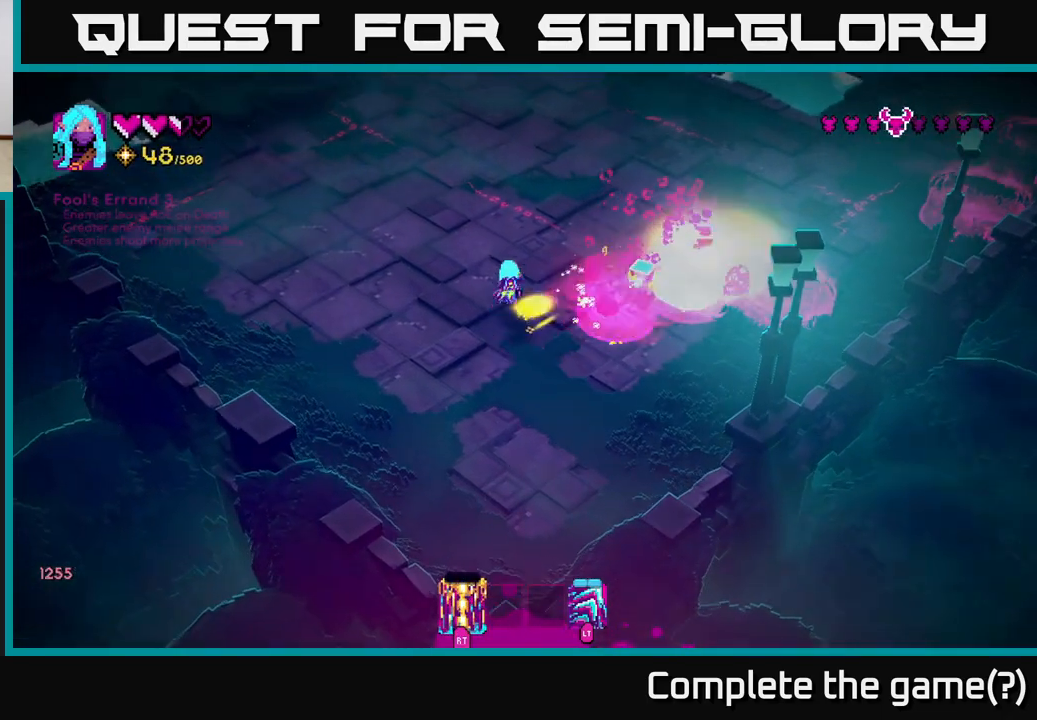
{"buttons": [], "left_stick": "up-right", "right_stick": "right", "events": [[167, "left_stick", "up-right"], [300, "right_stick", "center"], [450, "right_stick", "right"]]}
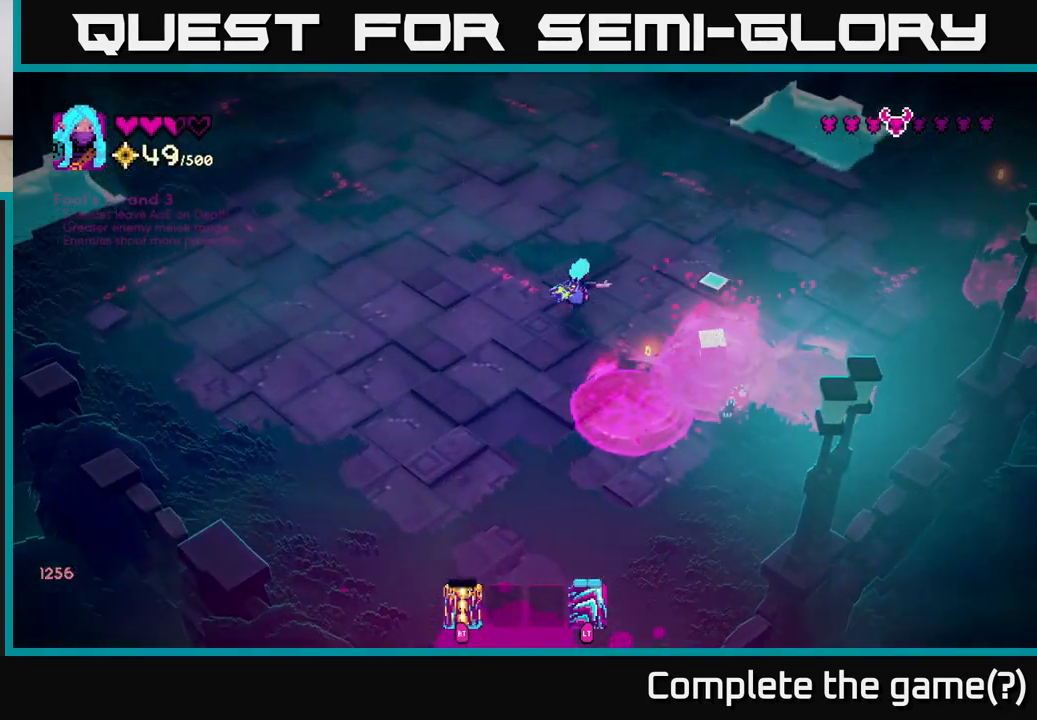
{"buttons": [], "left_stick": "right", "right_stick": "right", "events": [[117, "left_stick", "right"]]}
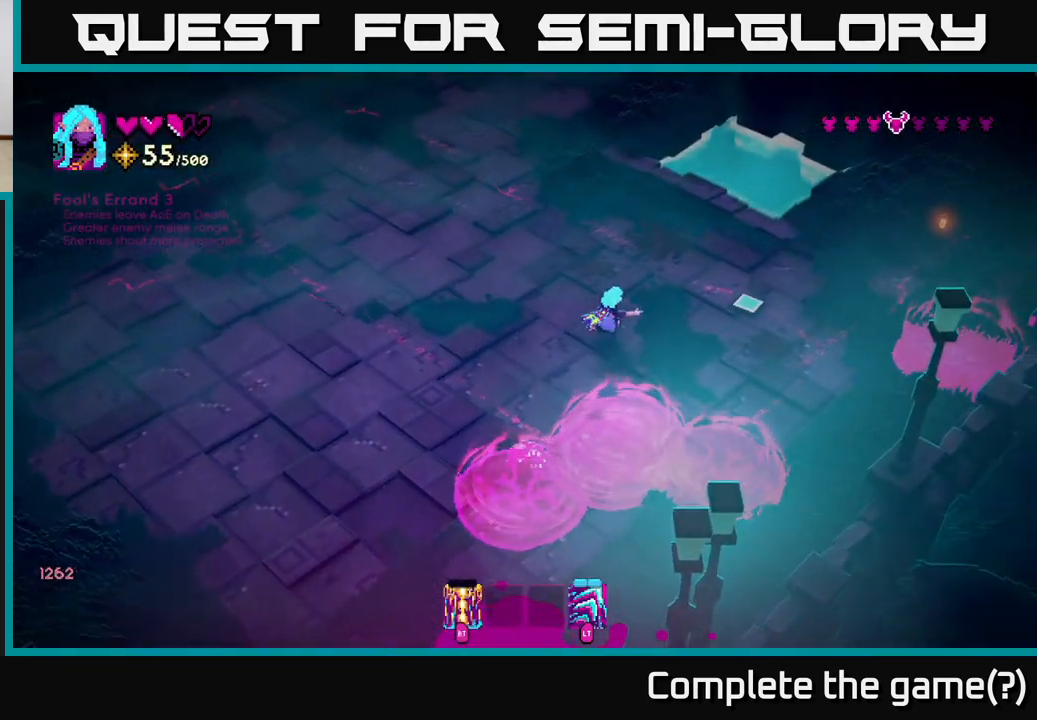
{"buttons": [], "left_stick": "right", "right_stick": "right", "events": []}
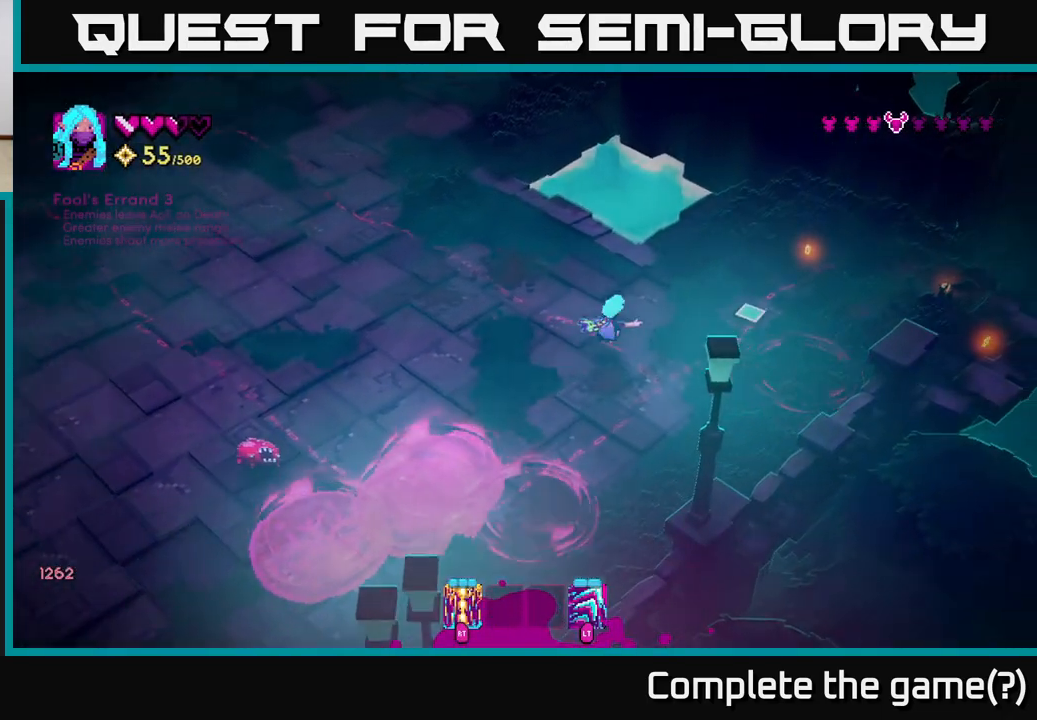
{"buttons": [], "left_stick": "right", "right_stick": "left", "events": [[50, "right_stick", "down-left"], [383, "right_stick", "left"]]}
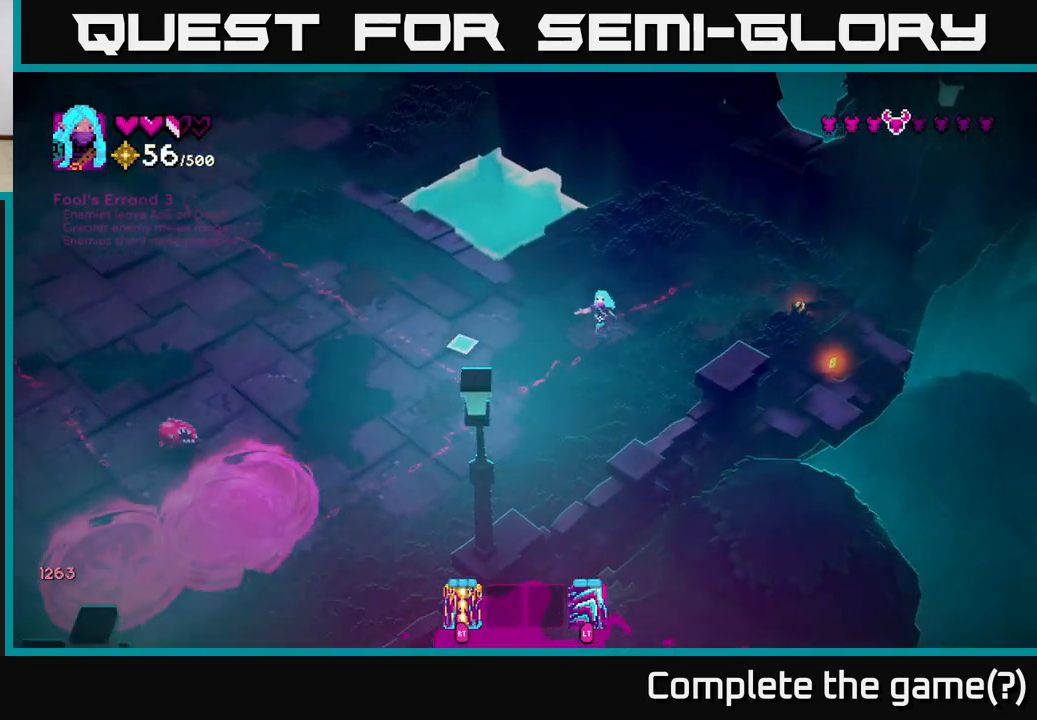
{"buttons": [], "left_stick": "down", "right_stick": "left", "events": [[150, "R2", "down"], [267, "R2", "up"], [500, "left_stick", "down"]]}
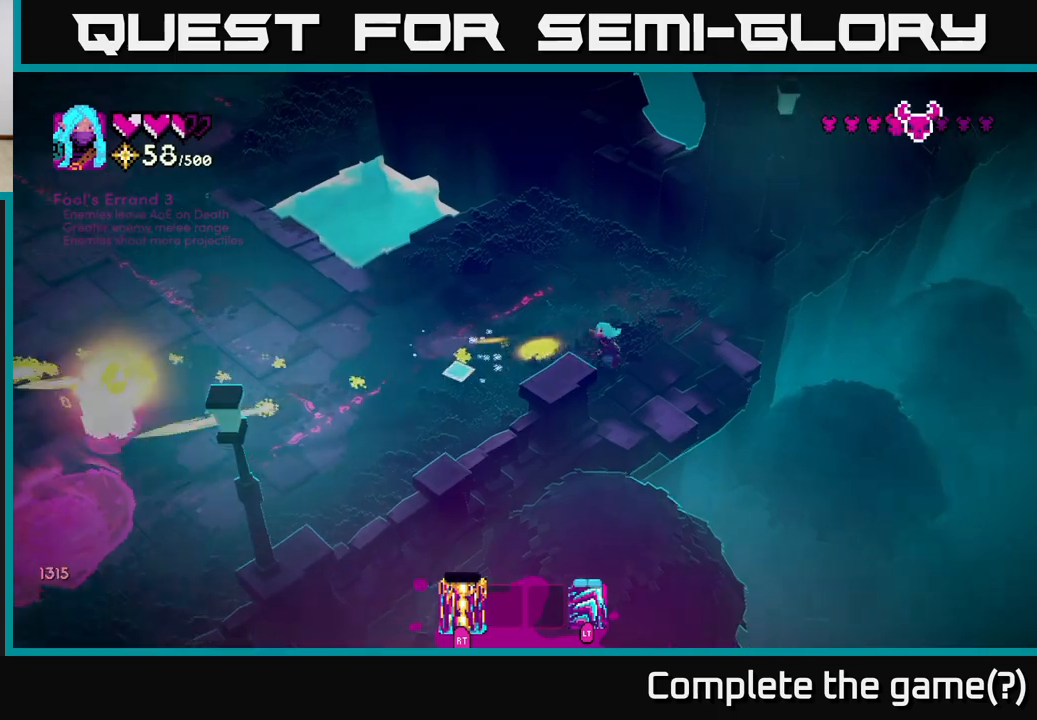
{"buttons": [], "left_stick": "left", "right_stick": "left", "events": [[100, "left_stick", "left"]]}
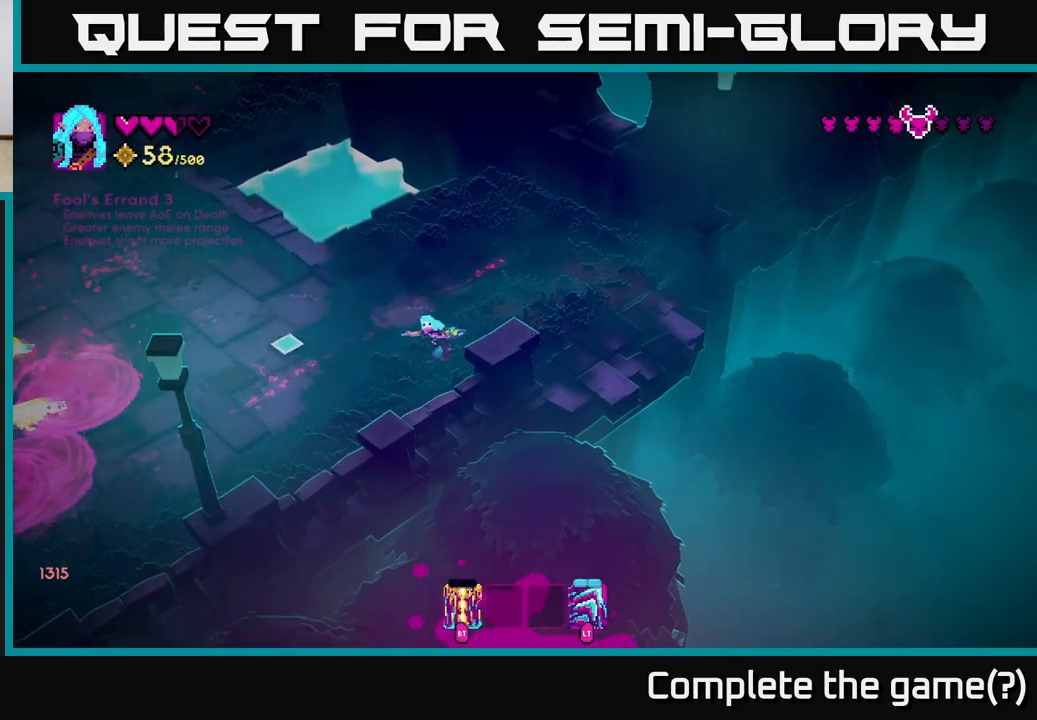
{"buttons": [], "left_stick": "left", "right_stick": "left", "events": []}
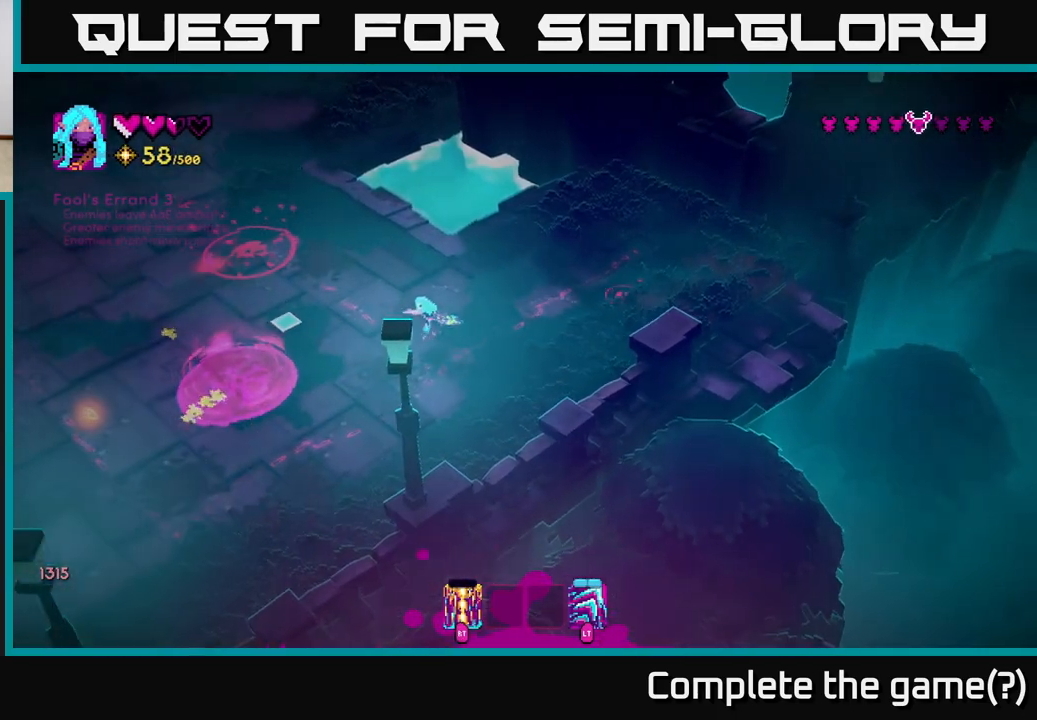
{"buttons": [], "left_stick": "left", "right_stick": "up-left", "events": [[217, "left_stick", "up-left"], [367, "left_stick", "left"], [450, "right_stick", "up-left"]]}
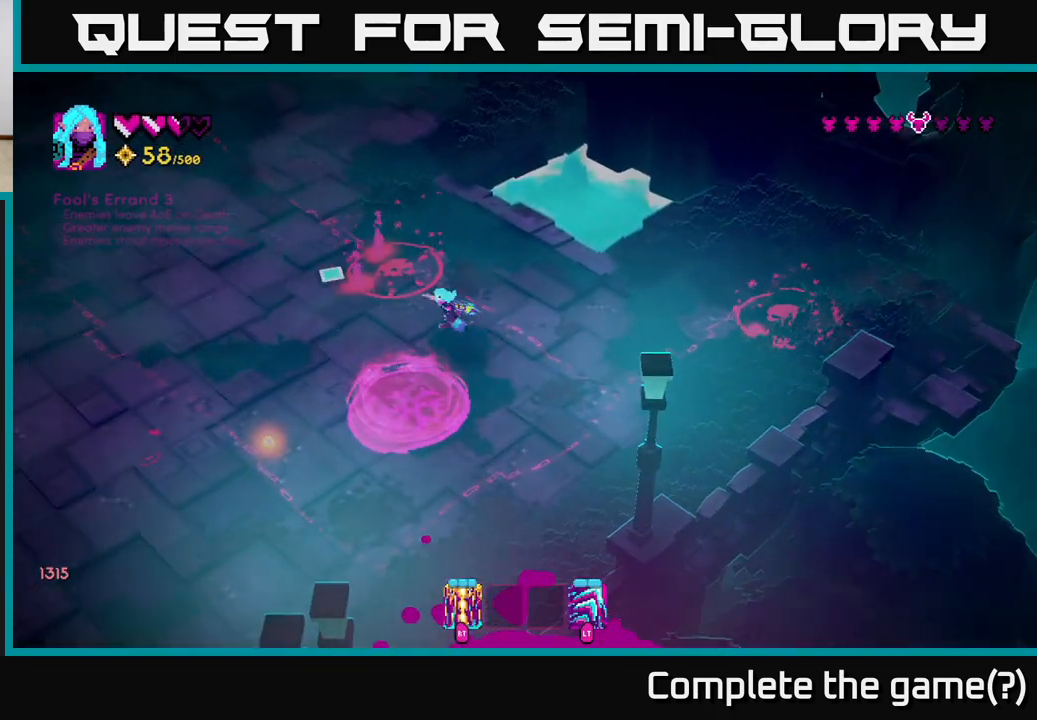
{"buttons": [], "left_stick": "up-left", "right_stick": "up-right", "events": [[267, "right_stick", "up-right"], [300, "left_stick", "down-left"], [500, "left_stick", "up-left"]]}
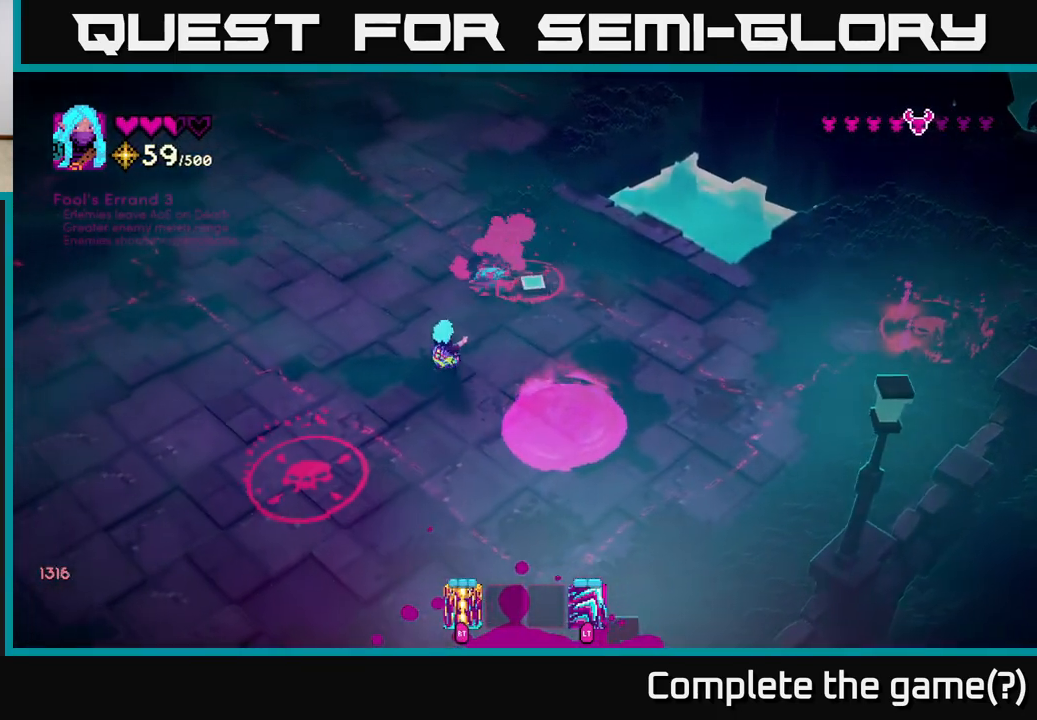
{"buttons": [], "left_stick": "up", "right_stick": "up-right", "events": [[233, "R2", "down"], [250, "left_stick", "up"], [317, "R2", "up"]]}
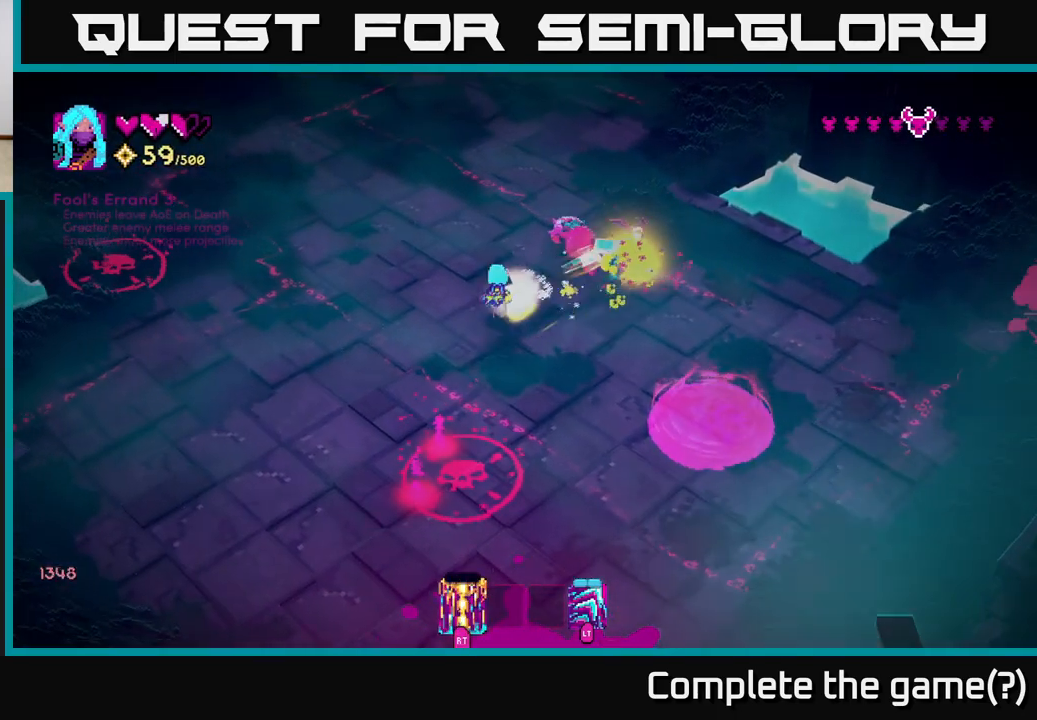
{"buttons": [], "left_stick": "down-left", "right_stick": "up-right", "events": [[217, "left_stick", "up-left"], [400, "left_stick", "down-left"]]}
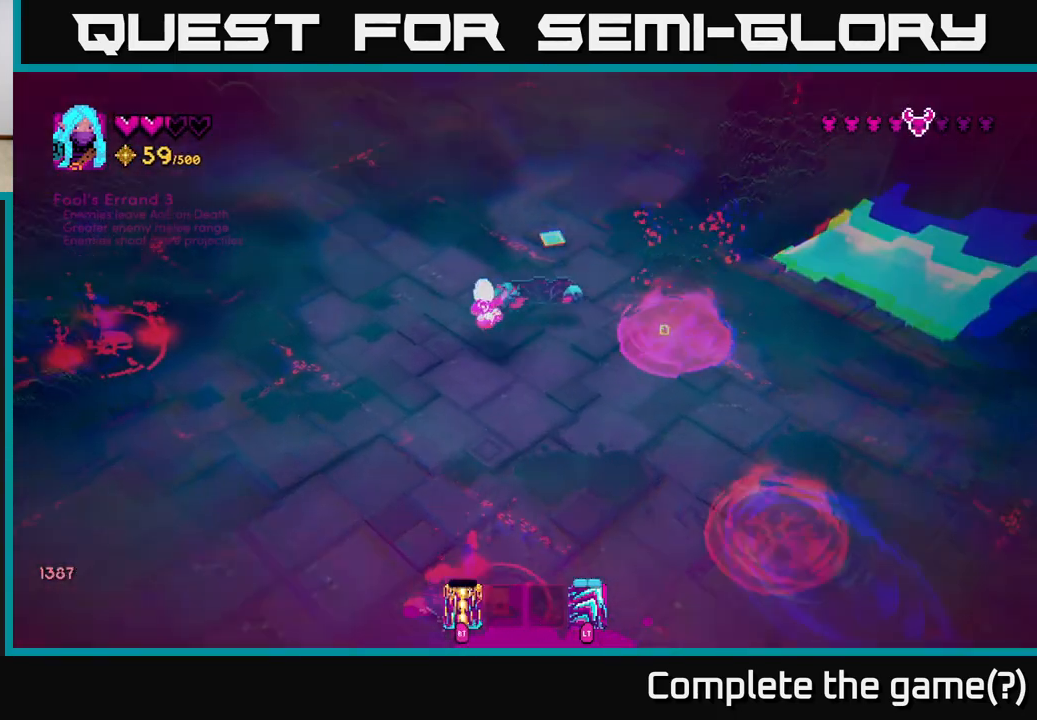
{"buttons": [], "left_stick": "down-left", "right_stick": "up-right", "events": [[83, "left_stick", "down"], [367, "left_stick", "down-left"]]}
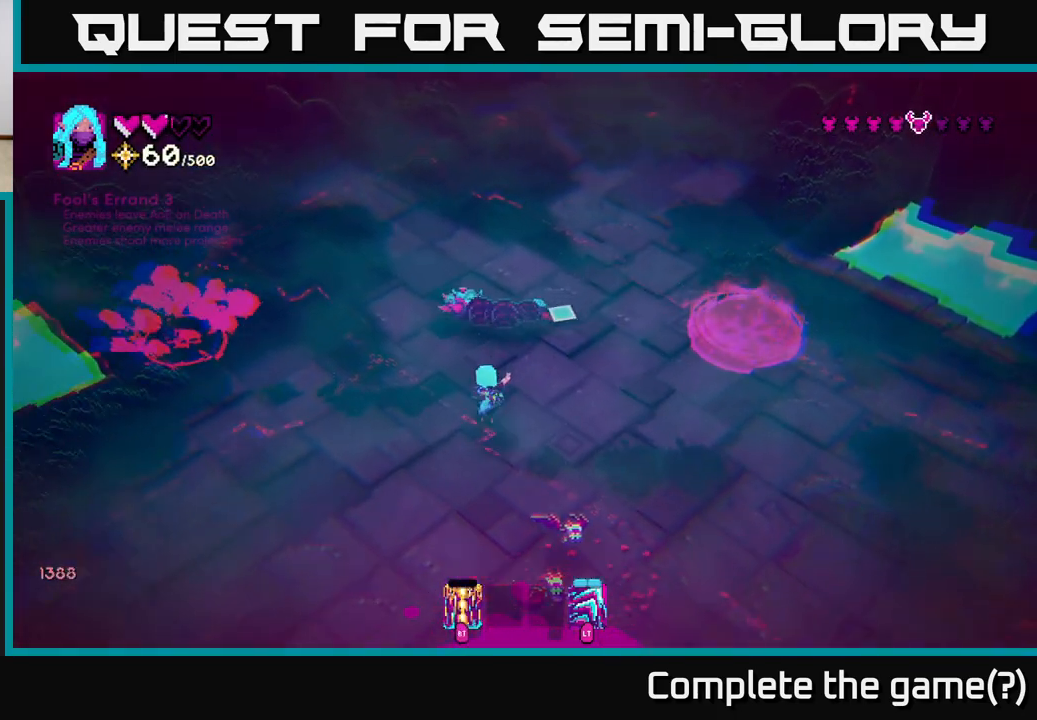
{"buttons": [], "left_stick": "up-right", "right_stick": "up", "events": [[117, "right_stick", "up"], [183, "left_stick", "up-left"], [233, "R2", "down"], [283, "left_stick", "up"], [317, "R2", "up"], [383, "left_stick", "up-right"]]}
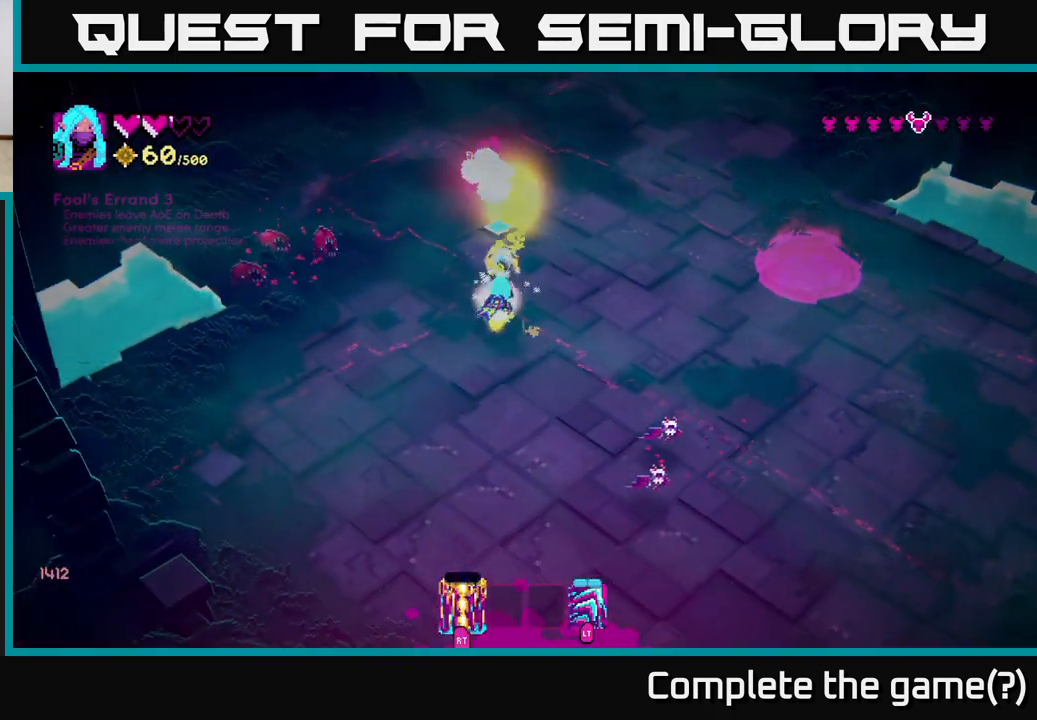
{"buttons": [], "left_stick": "up", "right_stick": "up-left", "events": [[283, "left_stick", "up"], [350, "right_stick", "up-left"]]}
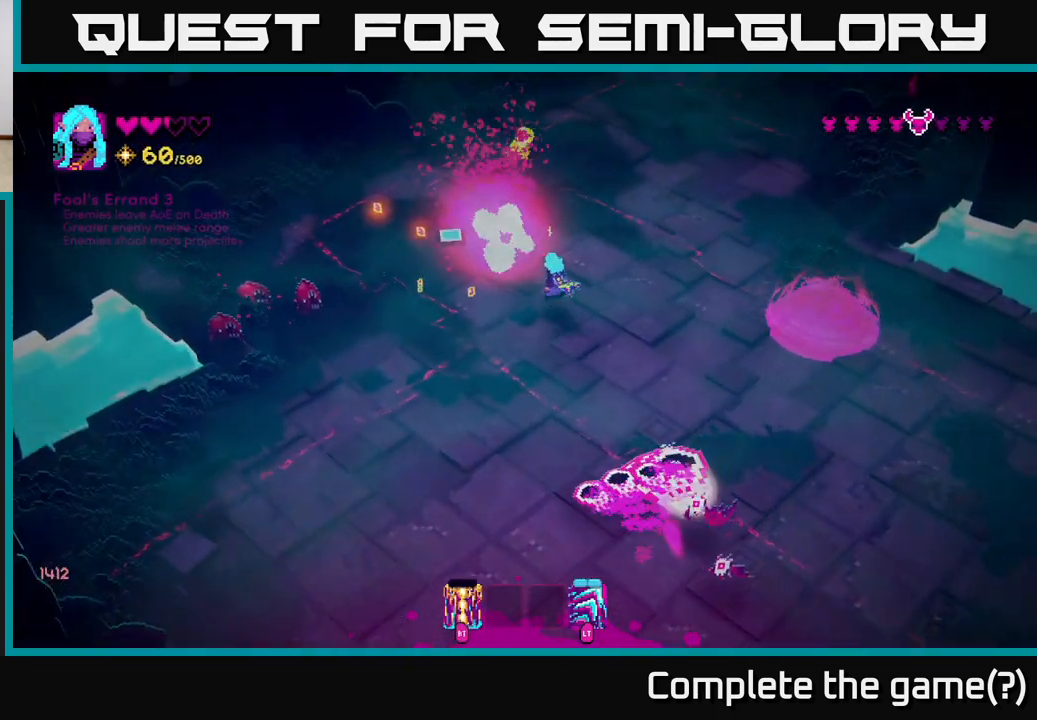
{"buttons": [], "left_stick": "up-right", "right_stick": "down-left", "events": [[50, "right_stick", "center"], [250, "left_stick", "up-right"], [250, "right_stick", "down-left"]]}
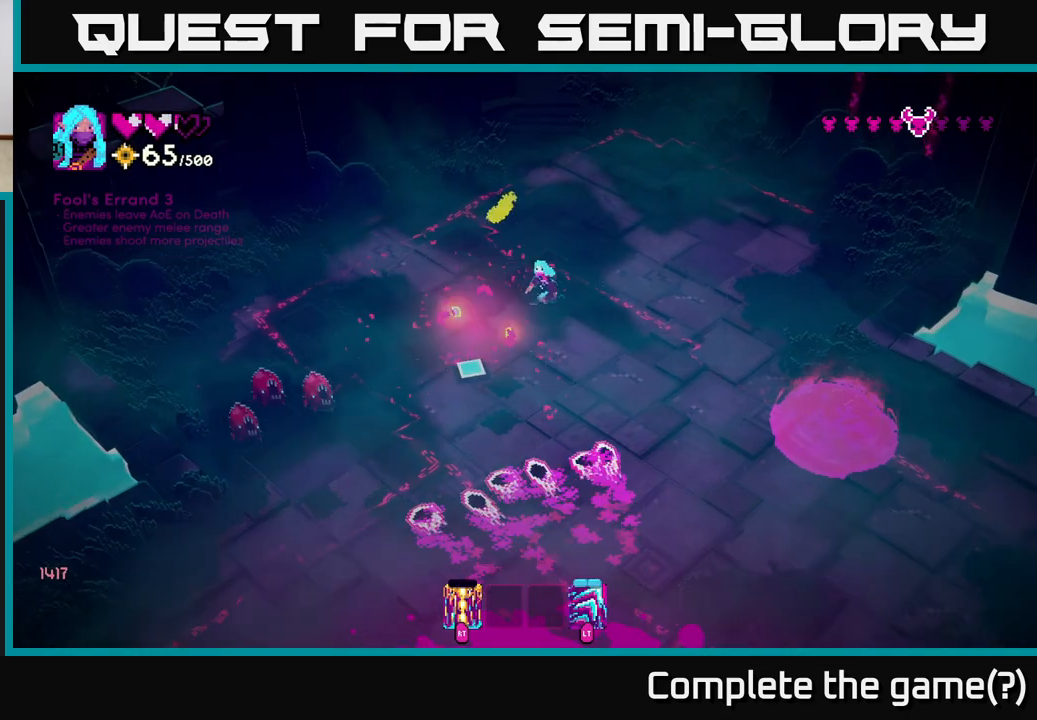
{"buttons": [], "left_stick": "down", "right_stick": "down-left", "events": [[67, "left_stick", "up-left"], [167, "left_stick", "right"], [167, "right_stick", "down"], [333, "left_stick", "down-right"], [400, "right_stick", "down-left"], [500, "left_stick", "down"]]}
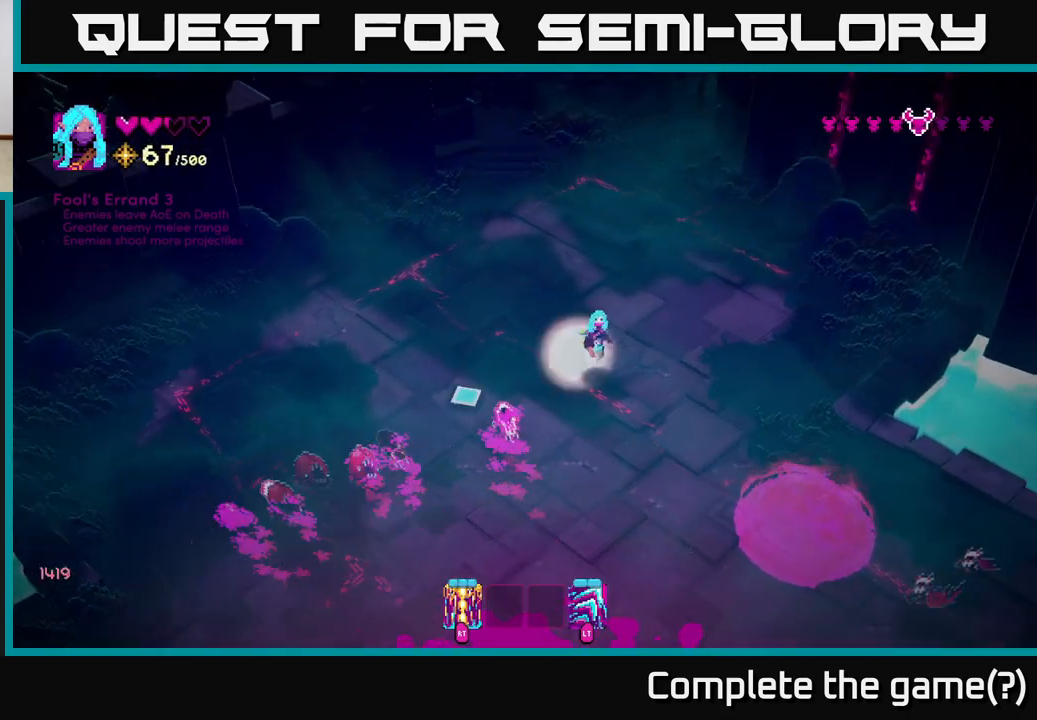
{"buttons": [], "left_stick": "down-left", "right_stick": "down-left", "events": [[17, "R2", "down"], [150, "R2", "up"], [267, "left_stick", "down-left"]]}
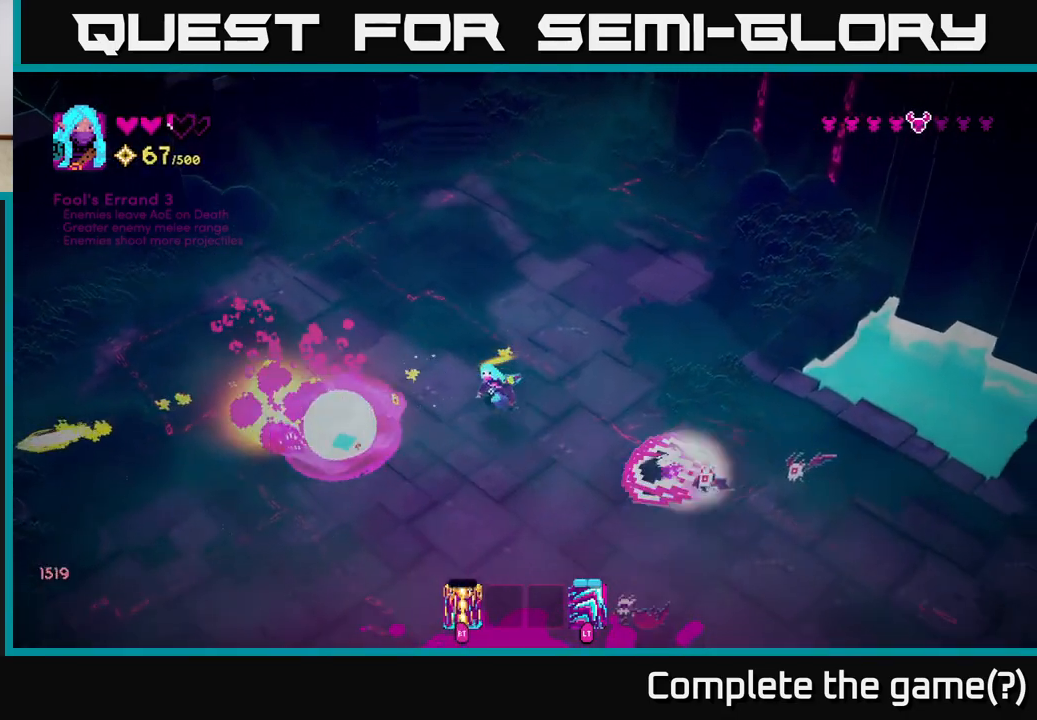
{"buttons": [], "left_stick": "down-left", "right_stick": "up-right", "events": [[100, "right_stick", "left"], [317, "right_stick", "up"], [467, "right_stick", "up-right"]]}
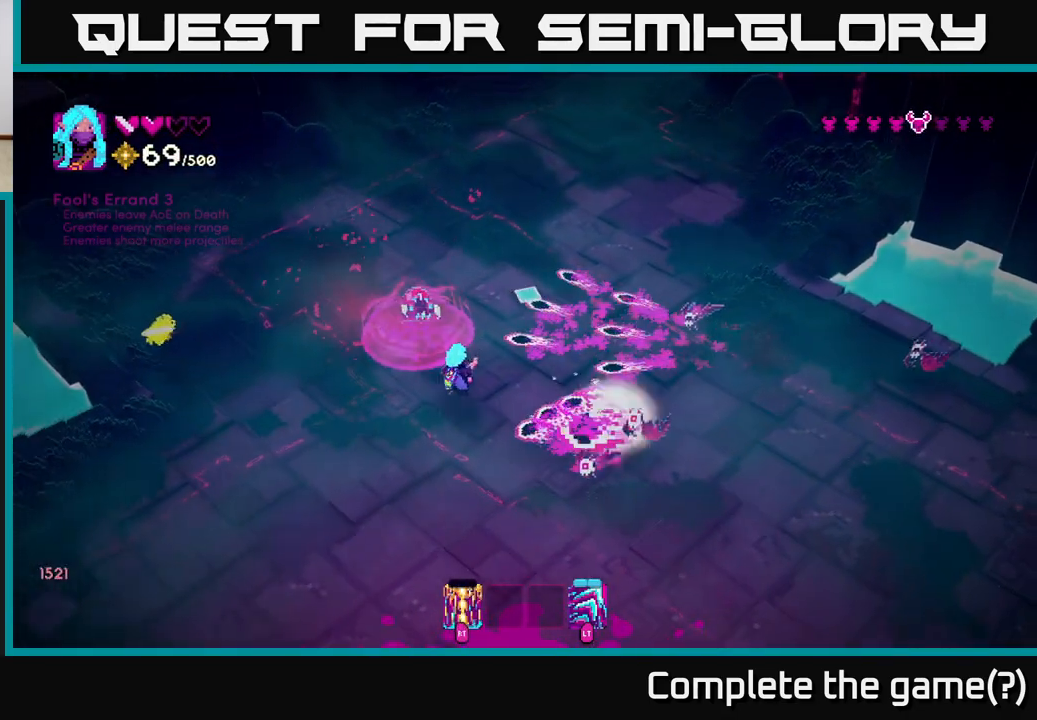
{"buttons": [], "left_stick": "down-right", "right_stick": "up-right", "events": [[500, "left_stick", "down-right"]]}
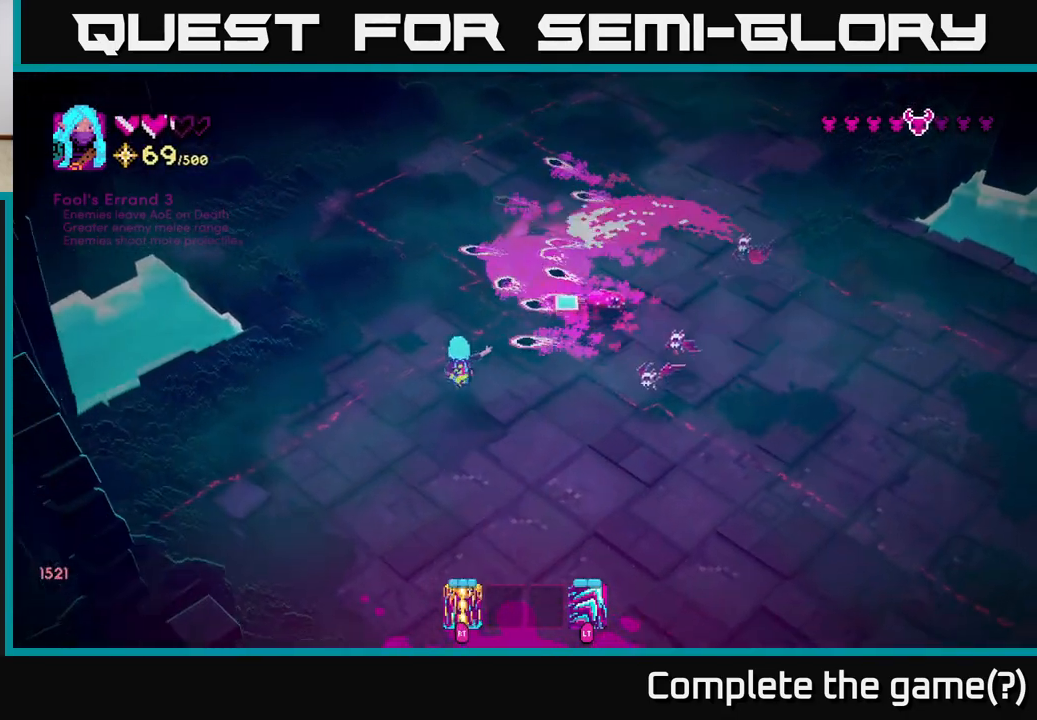
{"buttons": [], "left_stick": "right", "right_stick": "up-right", "events": [[100, "R2", "down"], [217, "R2", "up"], [400, "left_stick", "right"]]}
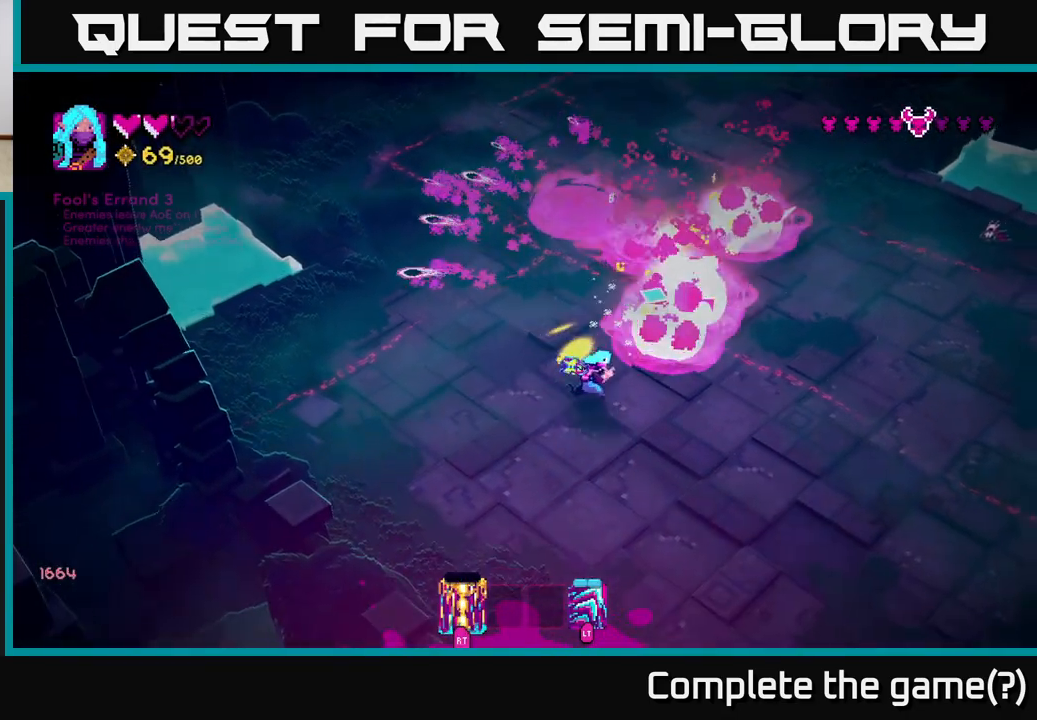
{"buttons": [], "left_stick": "up", "right_stick": "center", "events": [[383, "left_stick", "up-right"], [483, "right_stick", "center"], [500, "left_stick", "up"]]}
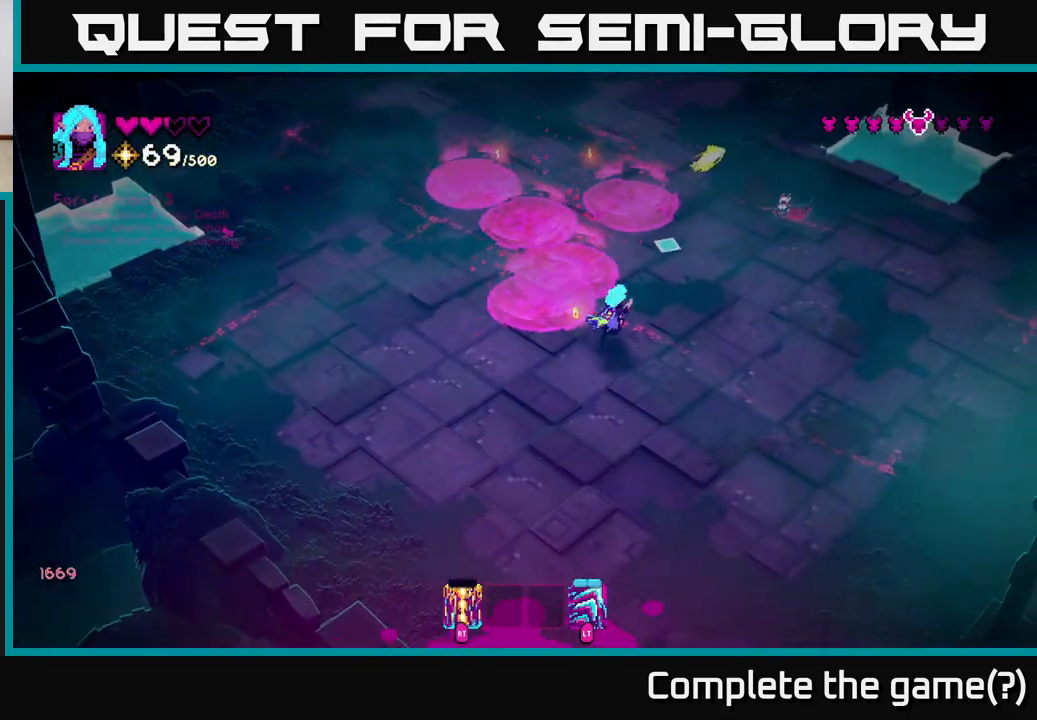
{"buttons": [], "left_stick": "down", "right_stick": "up-right", "events": [[100, "left_stick", "up-right"], [200, "right_stick", "right"], [300, "right_stick", "up-right"], [367, "left_stick", "down"]]}
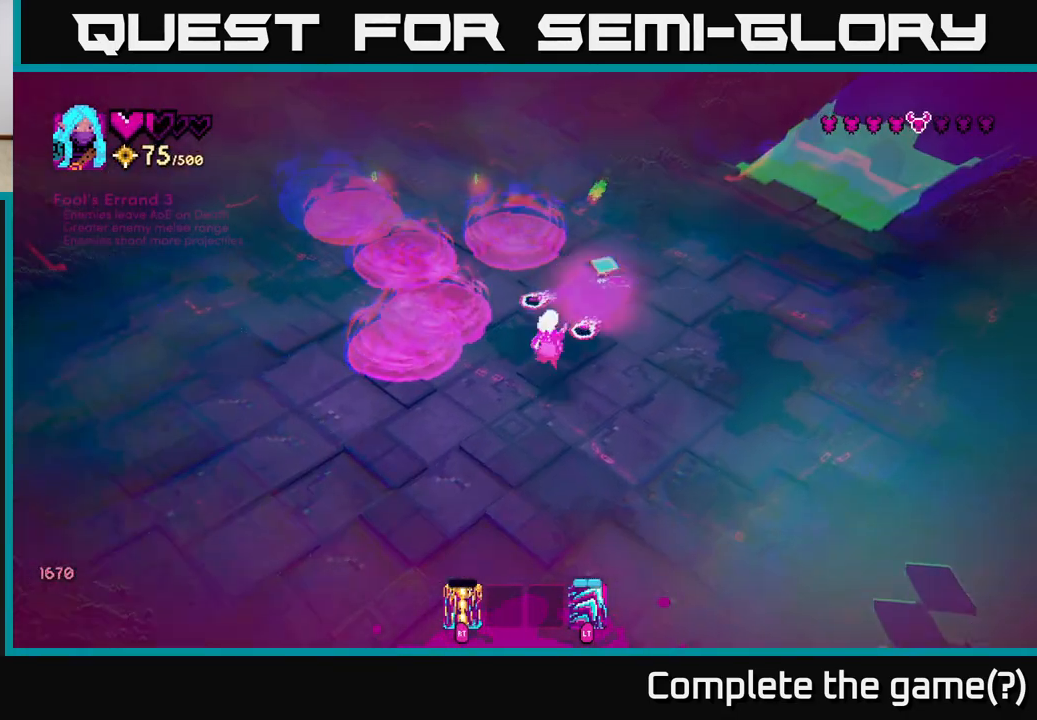
{"buttons": [], "left_stick": "up-right", "right_stick": "up-left", "events": [[100, "R2", "down"], [167, "left_stick", "down-right"], [167, "right_stick", "up"], [200, "R2", "up"], [350, "left_stick", "up-right"], [400, "right_stick", "up-left"]]}